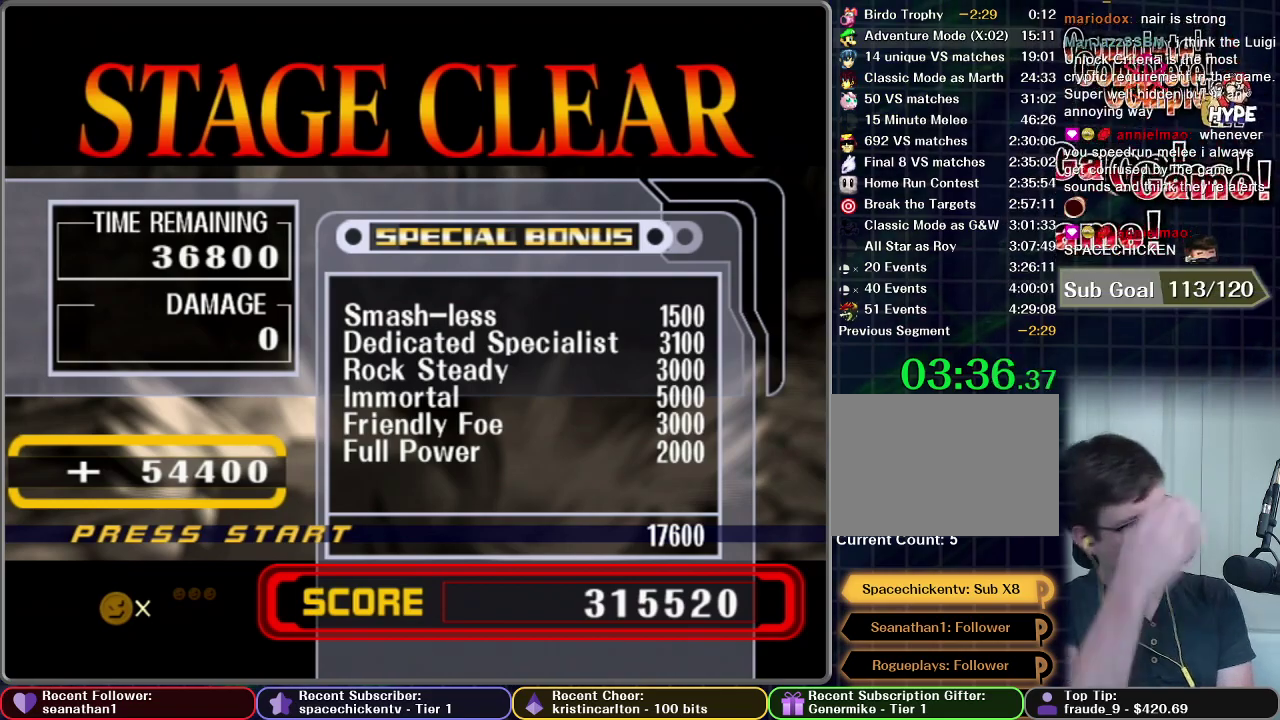
Gameplay with a controller (Nintendo layout); each line is a JSON object with the inputs held at the frame after it. "events" lists button and stick changes between this image and that frame as [ms after this image, input, new state], when the widget could be followed in between. This overlay highlights the sticks when they move; stick clicks (L3 R3) are not distinguishable. Not read: L3 R3 left_stick.
{"buttons": [], "right_stick": "center", "events": [[67, "START", "up"], [167, "START", "down"], [234, "START", "up"]]}
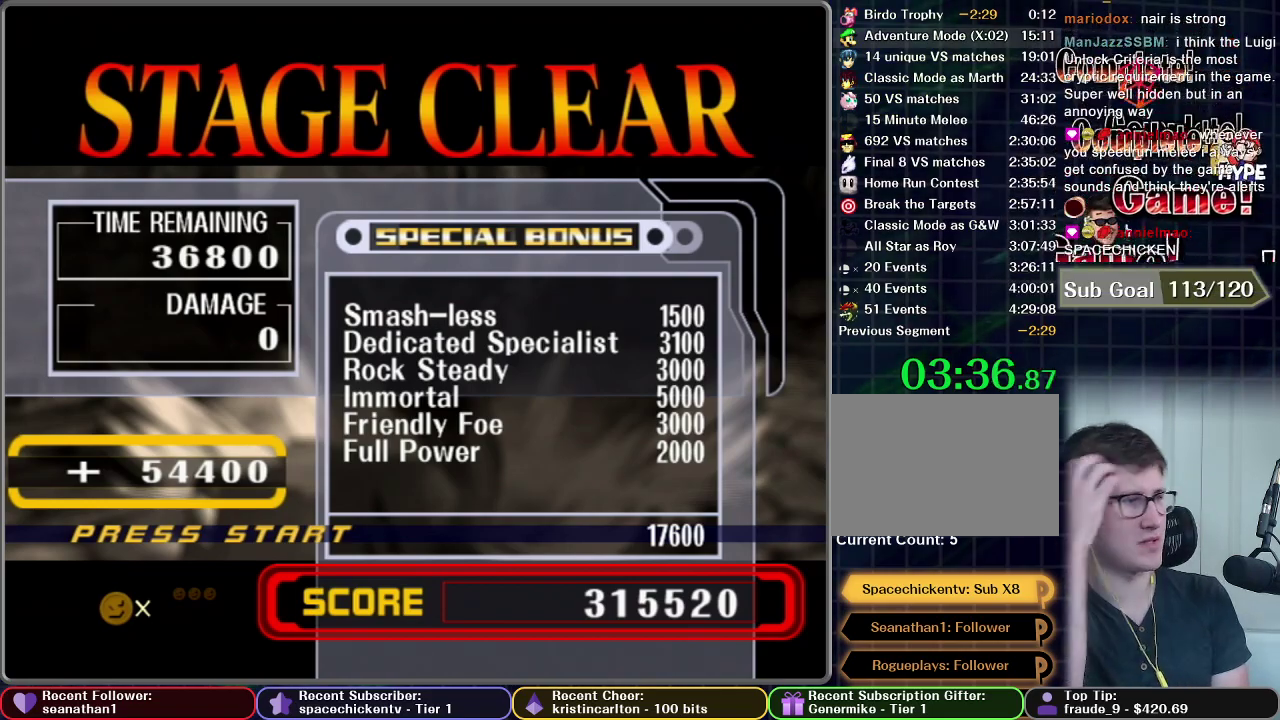
{"buttons": [], "right_stick": "center", "events": []}
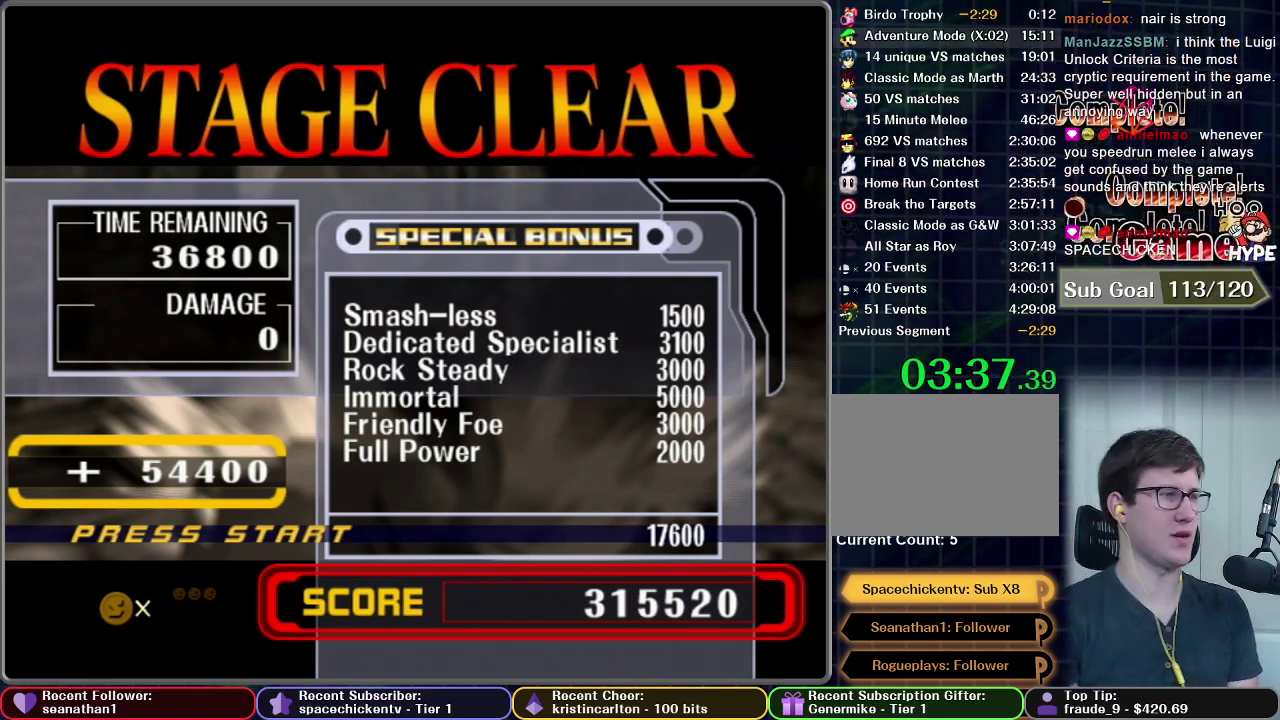
{"buttons": [], "right_stick": "center", "events": []}
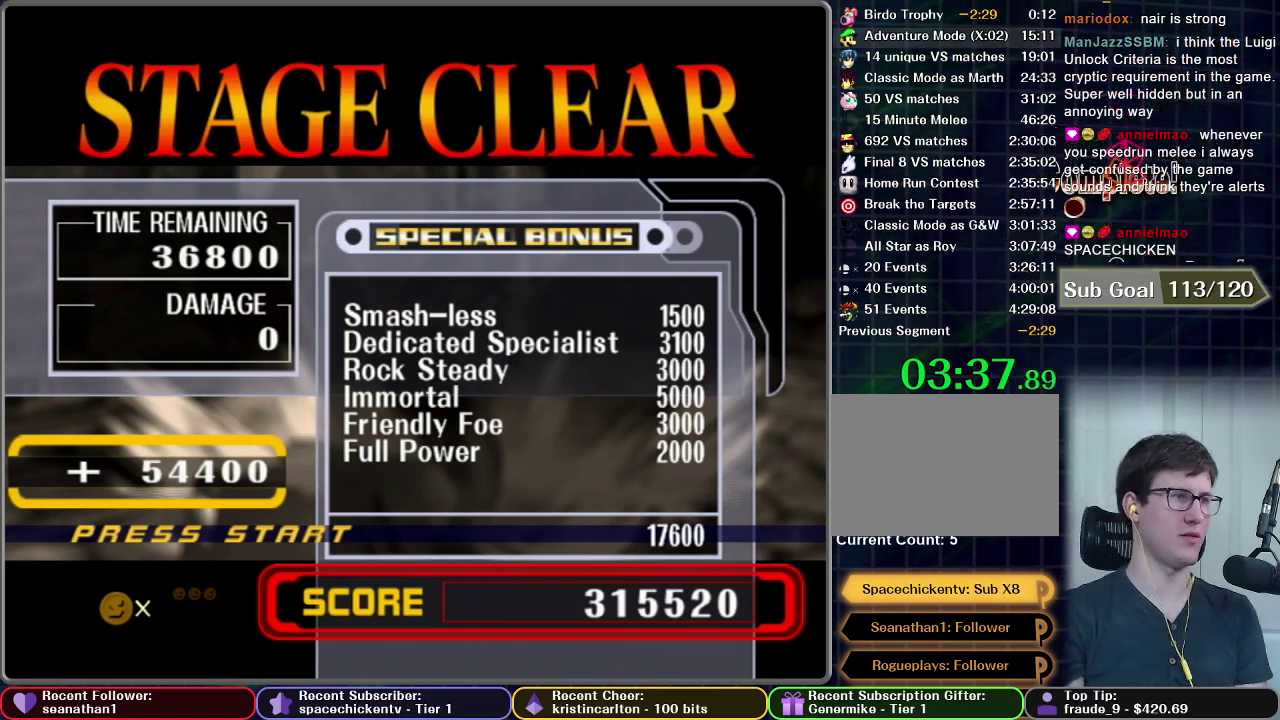
{"buttons": [], "right_stick": "center", "events": []}
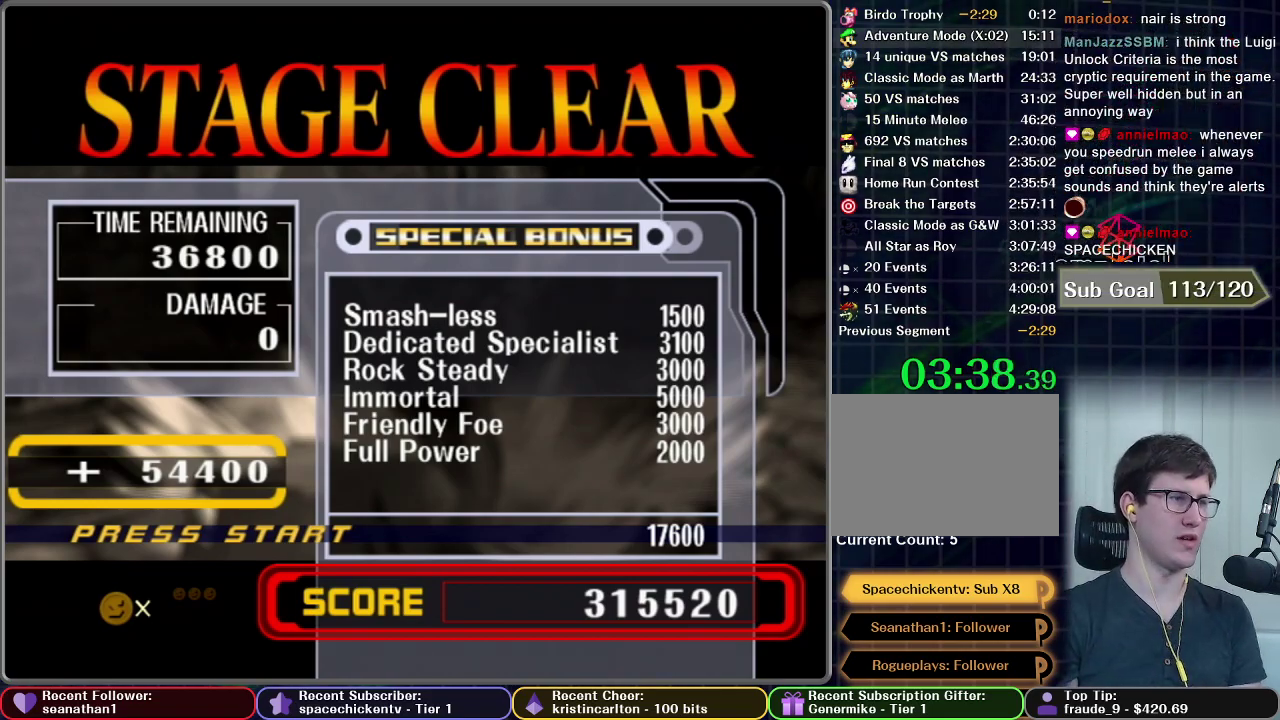
{"buttons": [], "right_stick": "center", "events": []}
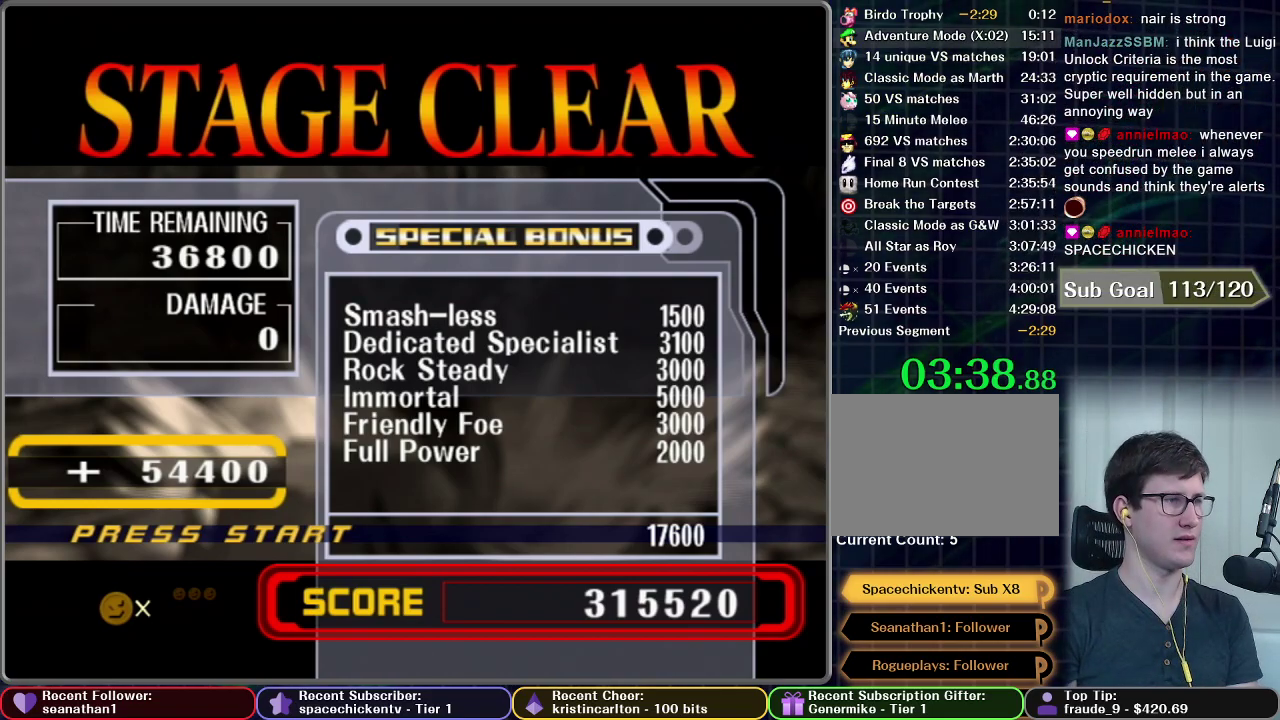
{"buttons": [], "right_stick": "center", "events": []}
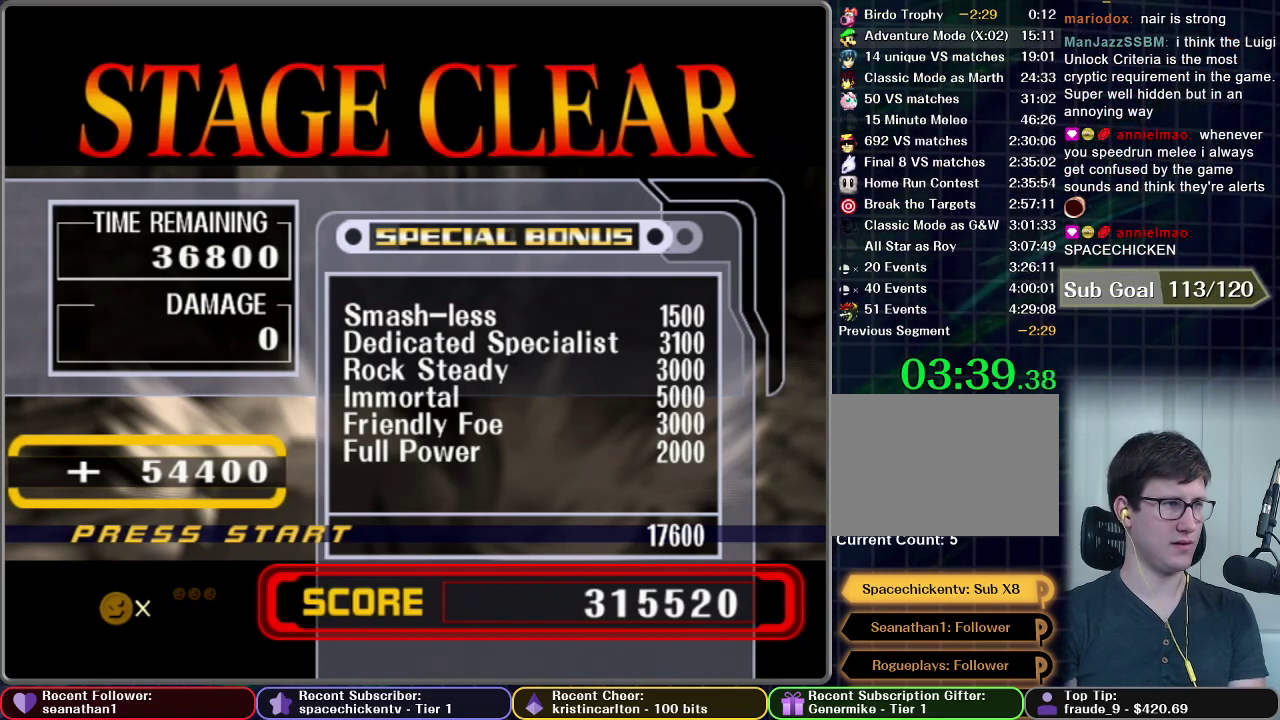
{"buttons": [], "right_stick": "center", "events": []}
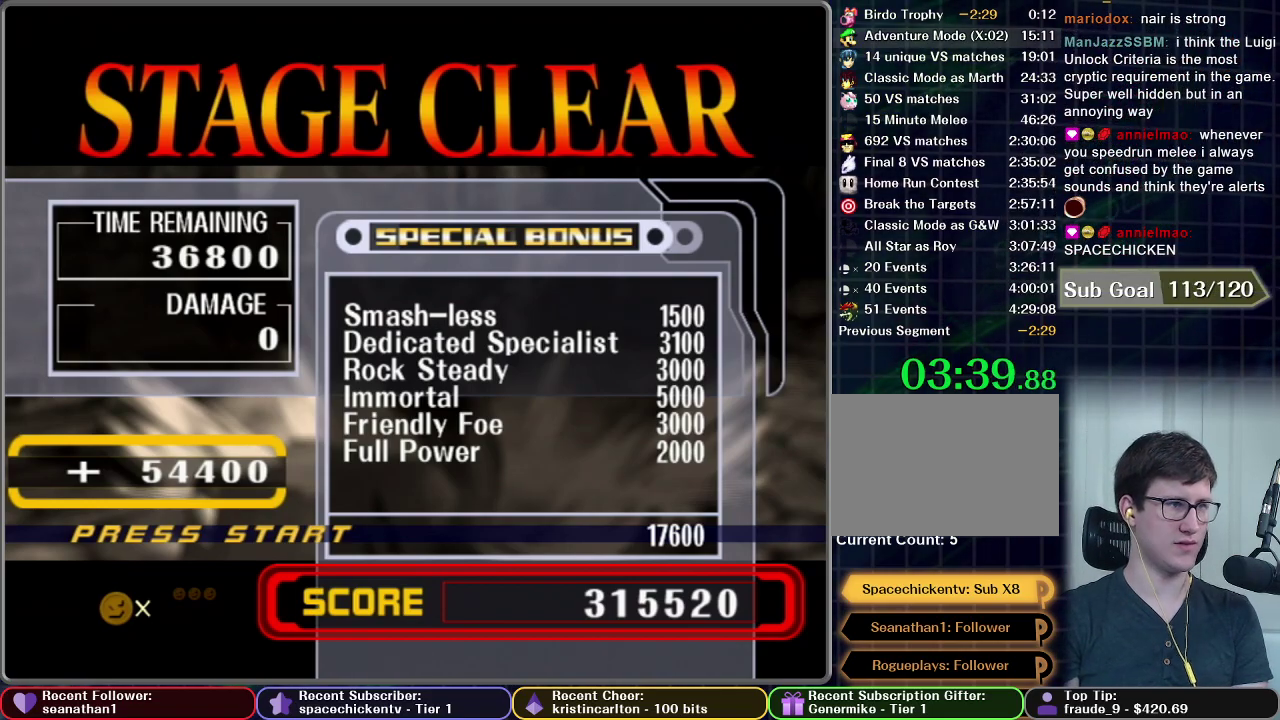
{"buttons": [], "right_stick": "center", "events": []}
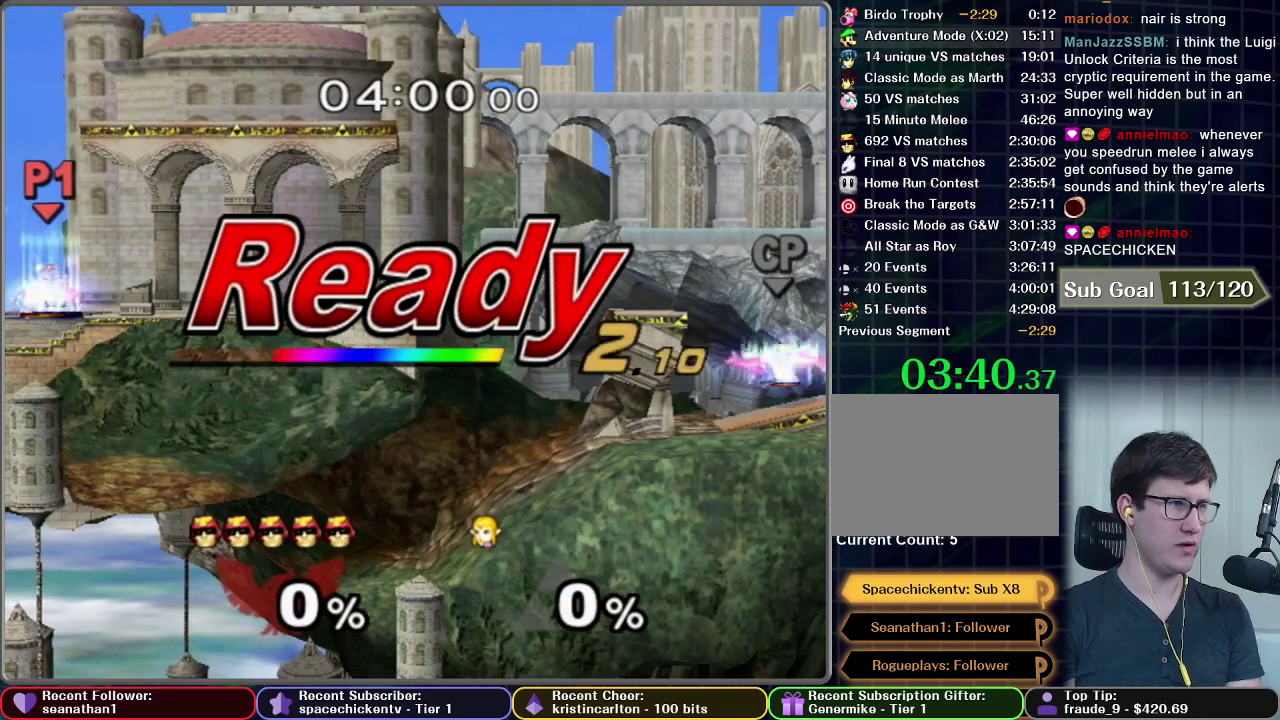
{"buttons": [], "right_stick": "center", "events": []}
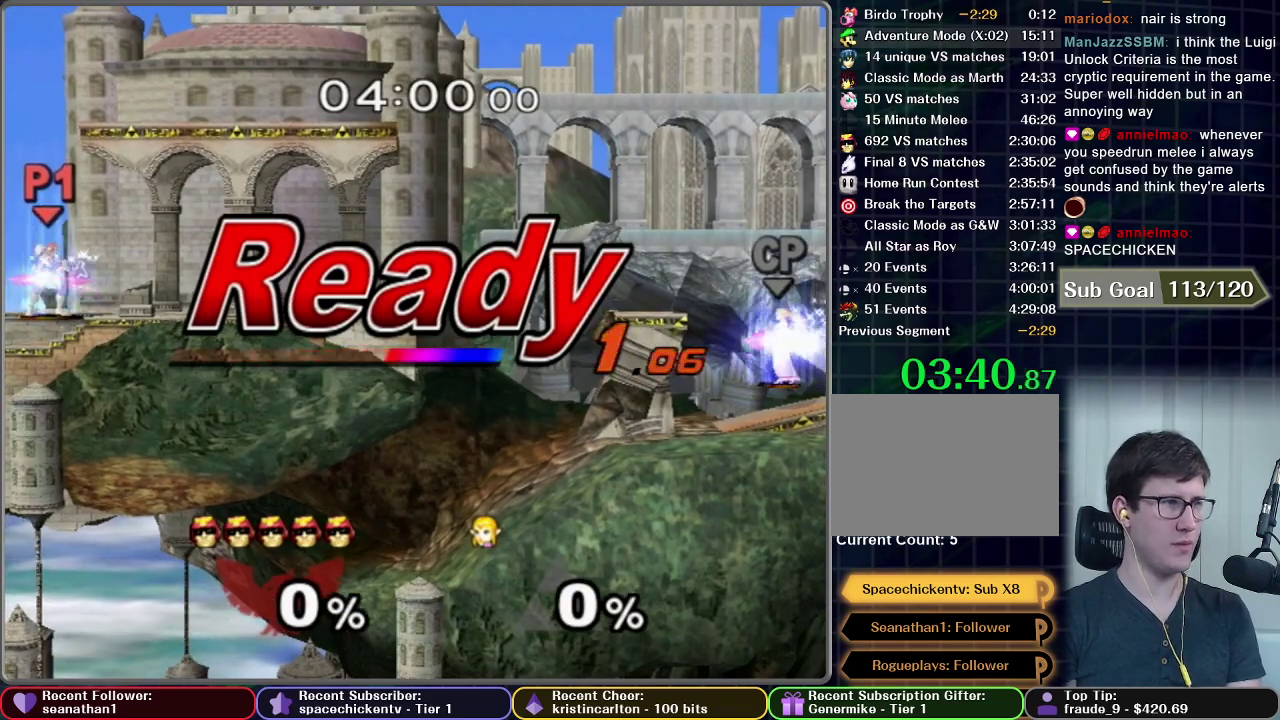
{"buttons": [], "right_stick": "center", "events": []}
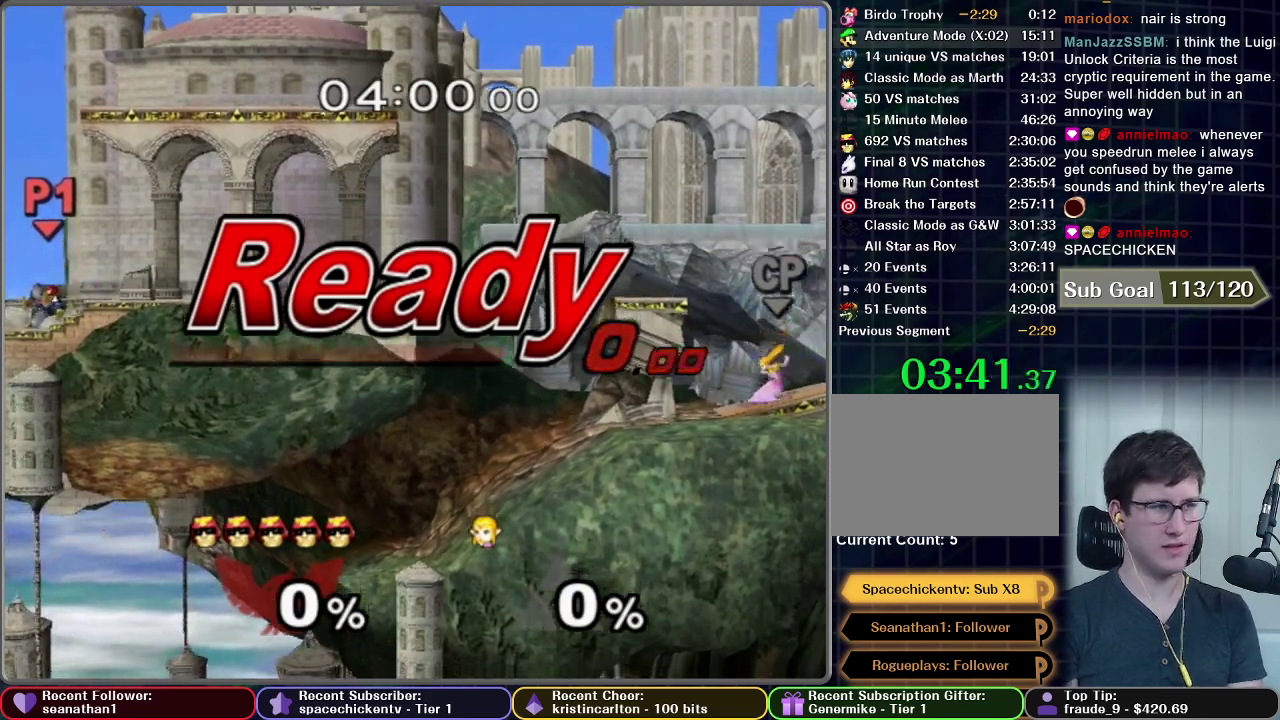
{"buttons": [], "right_stick": "center", "events": []}
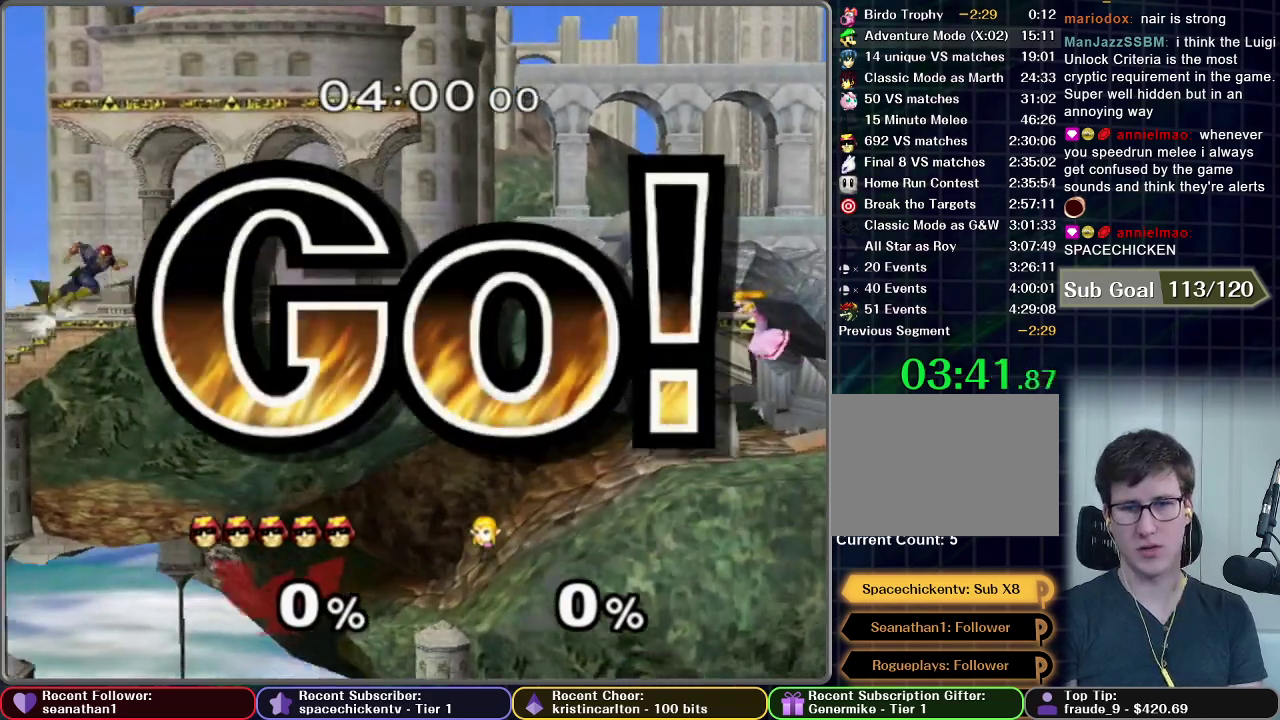
{"buttons": ["X"], "right_stick": "center", "events": [[451, "X", "down"]]}
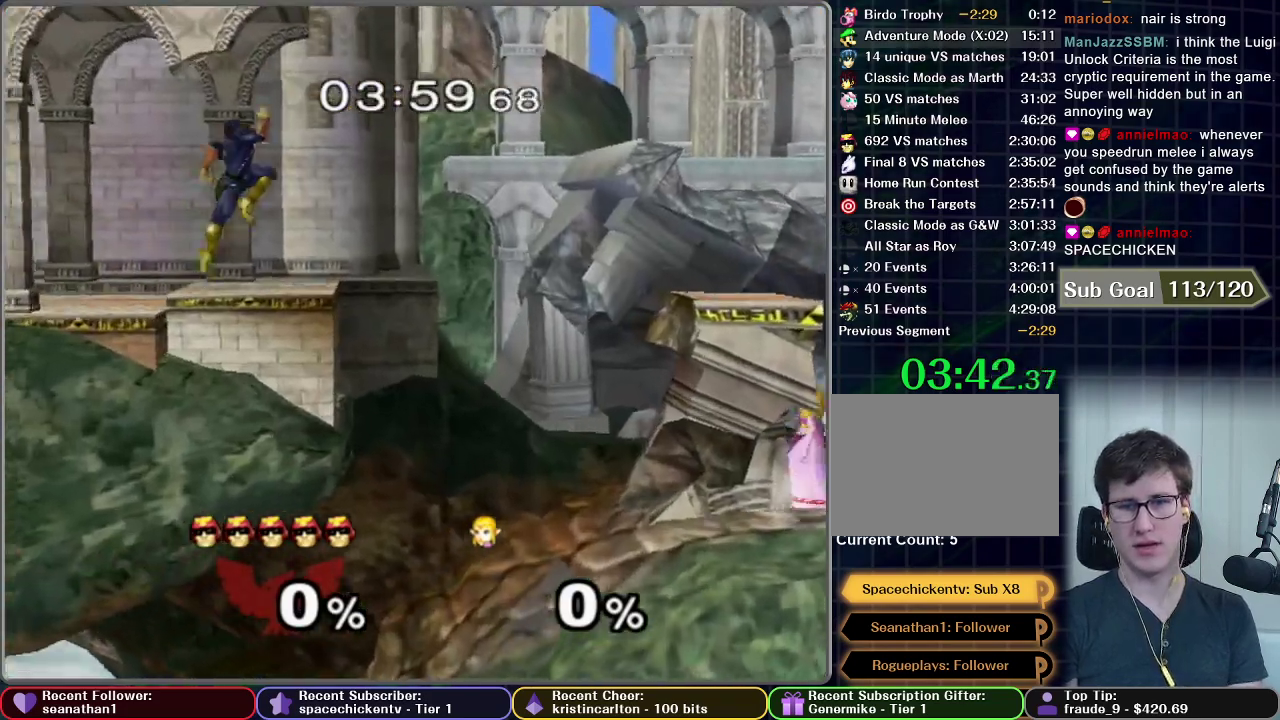
{"buttons": ["A"], "right_stick": "center", "events": [[250, "X", "up"], [417, "A", "down"]]}
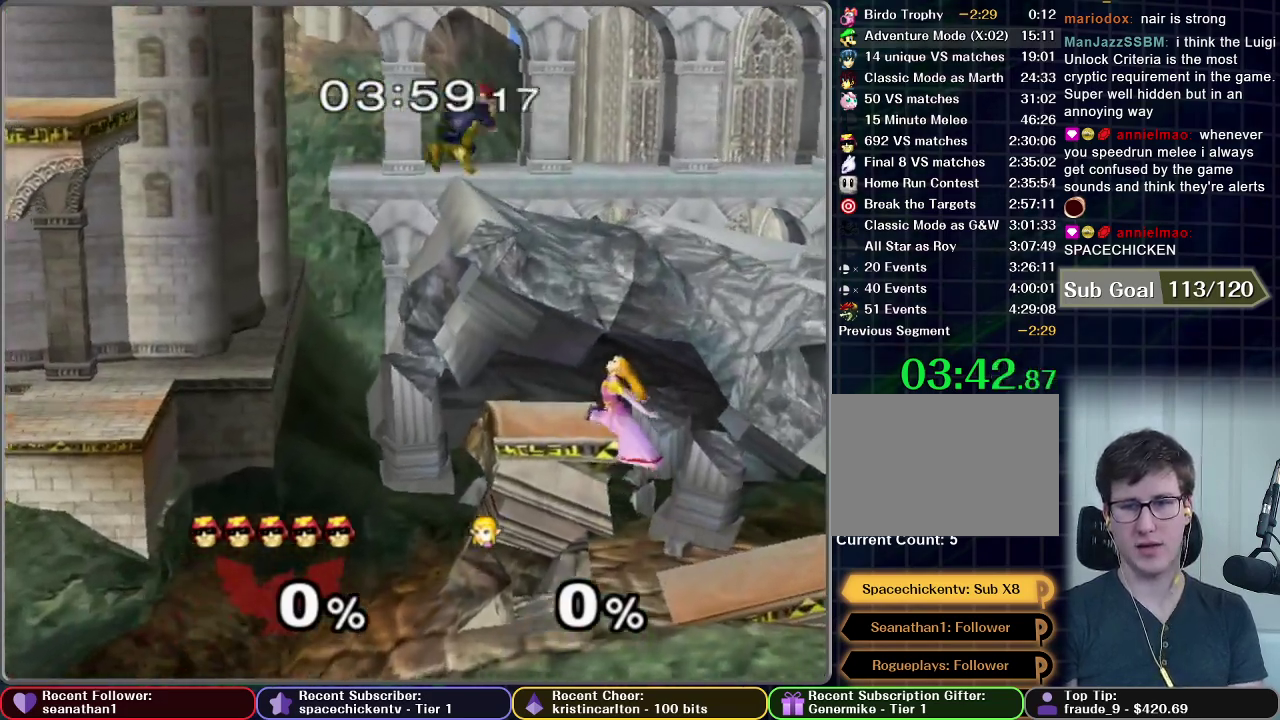
{"buttons": [], "right_stick": "center", "events": [[217, "A", "up"], [217, "R1", "down"], [284, "R1", "up"]]}
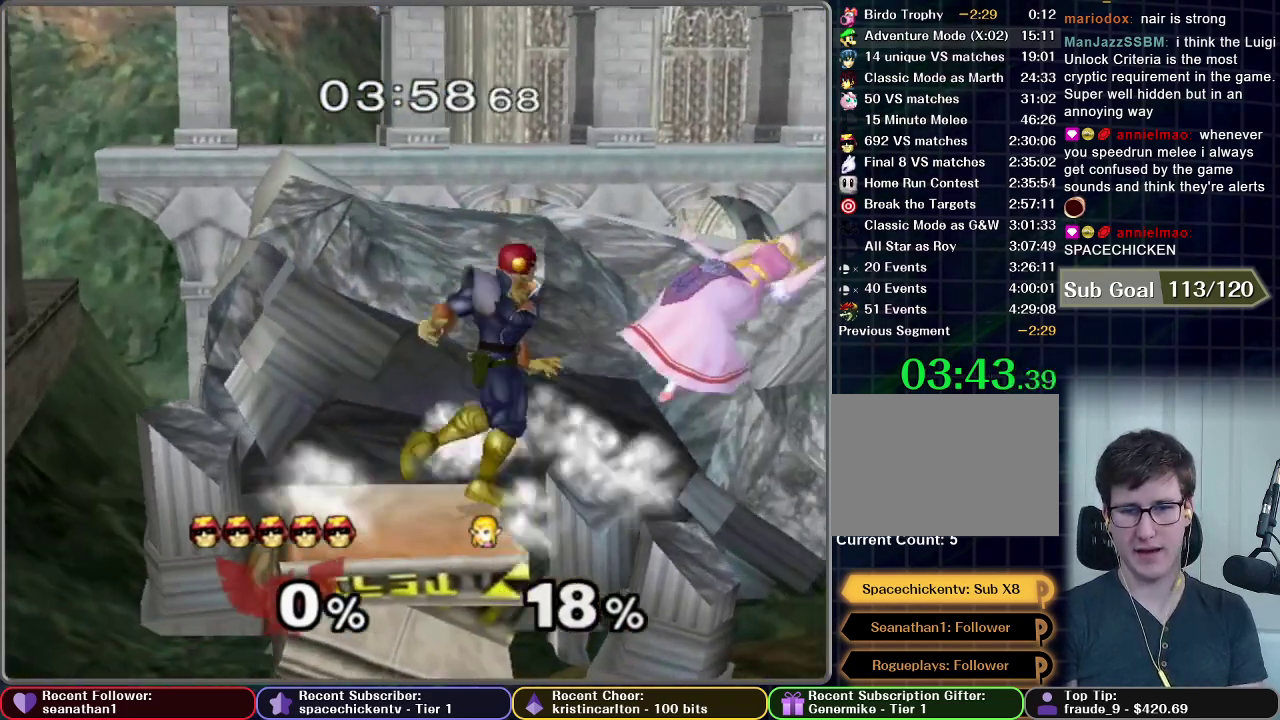
{"buttons": ["X"], "right_stick": "center", "events": [[500, "X", "down"]]}
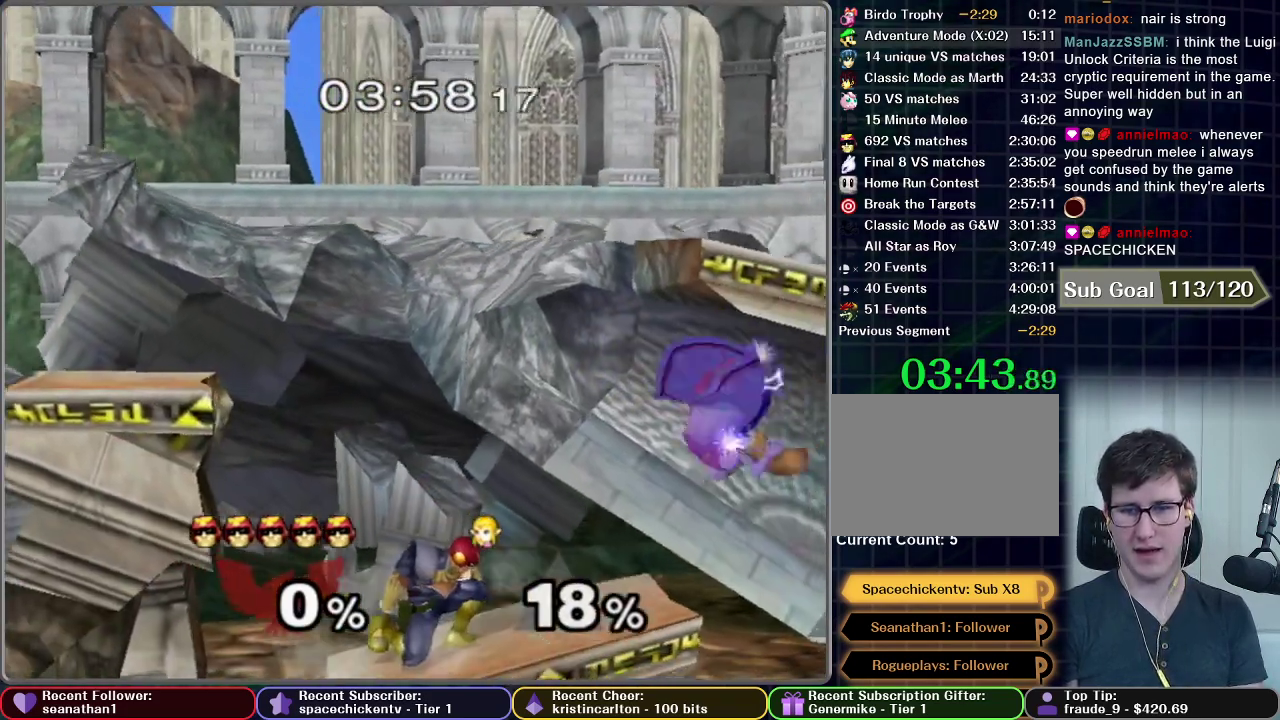
{"buttons": ["A"], "right_stick": "center", "events": [[67, "X", "up"], [250, "A", "down"]]}
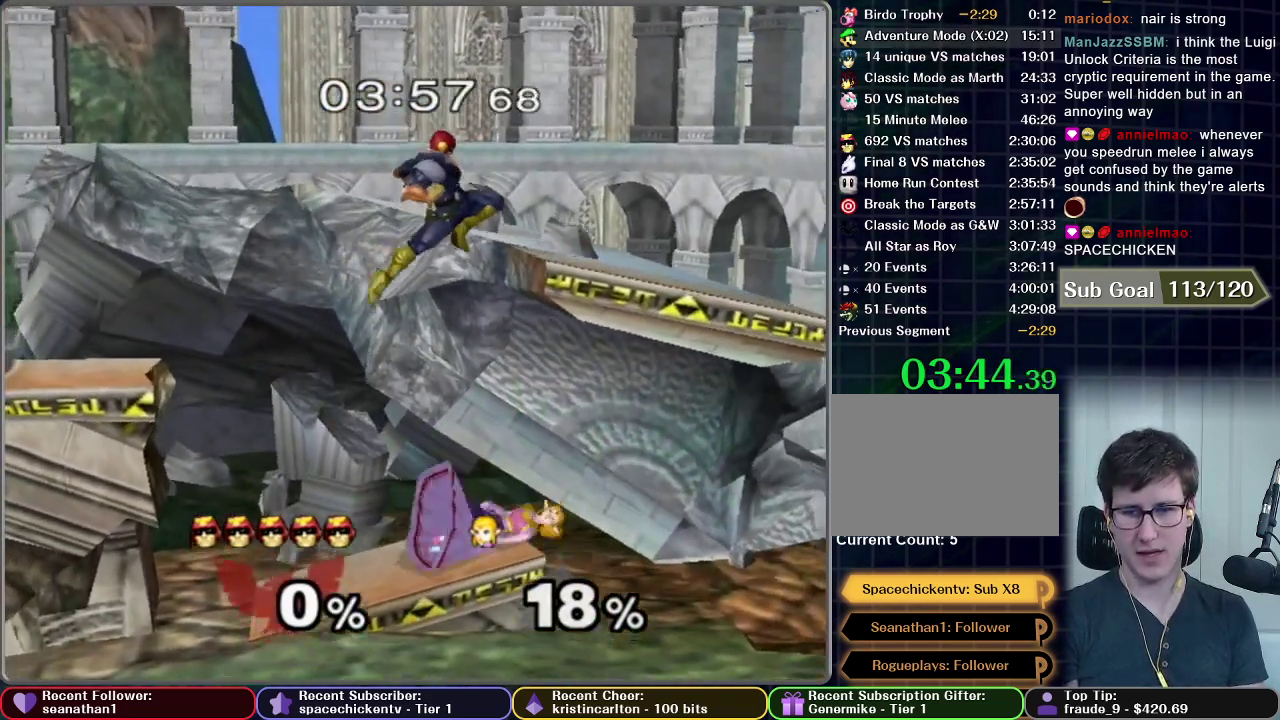
{"buttons": [], "right_stick": "center"}
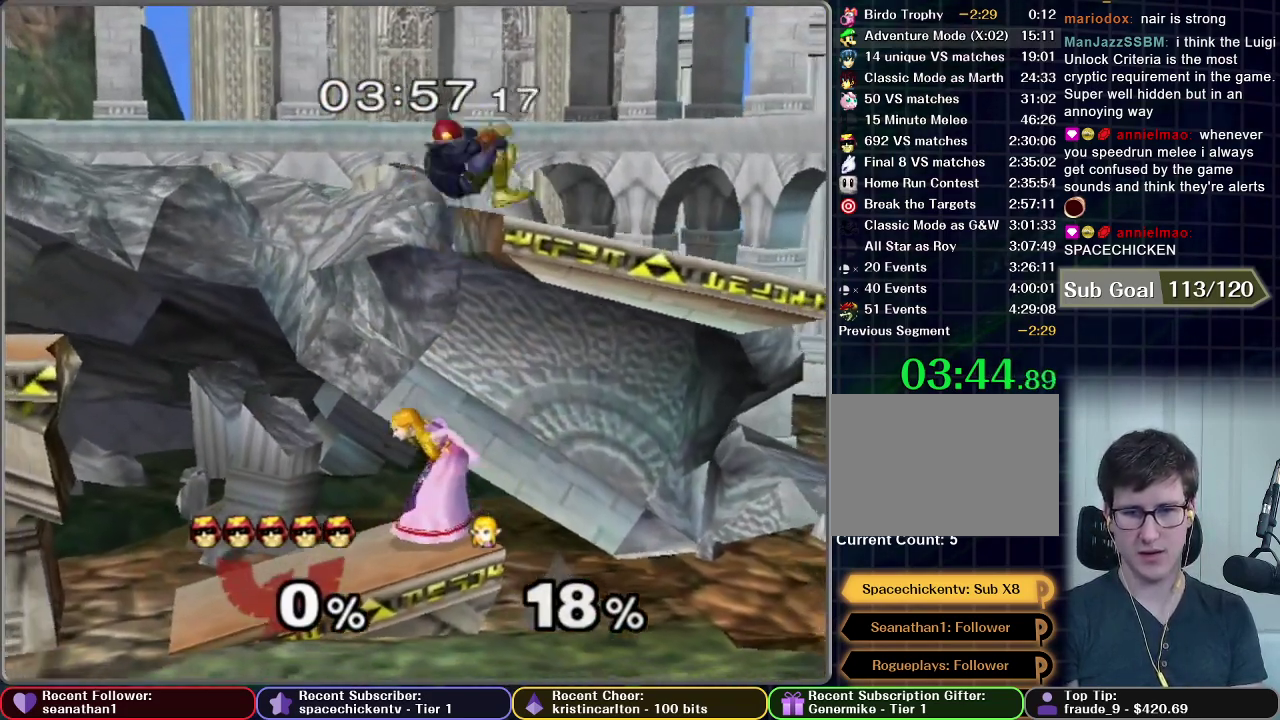
{"buttons": ["A"], "right_stick": "center"}
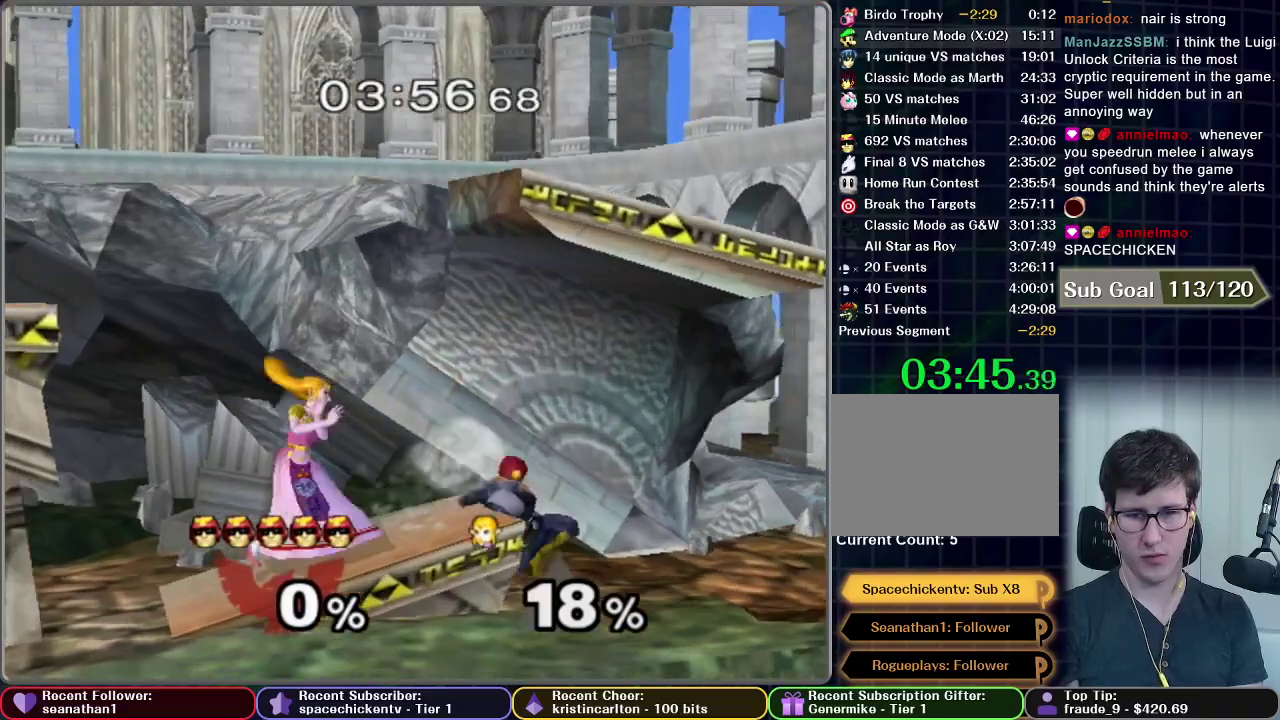
{"buttons": ["X"], "right_stick": "center", "events": [[33, "R1", "down"], [133, "A", "up"], [133, "R1", "up"], [283, "X", "down"]]}
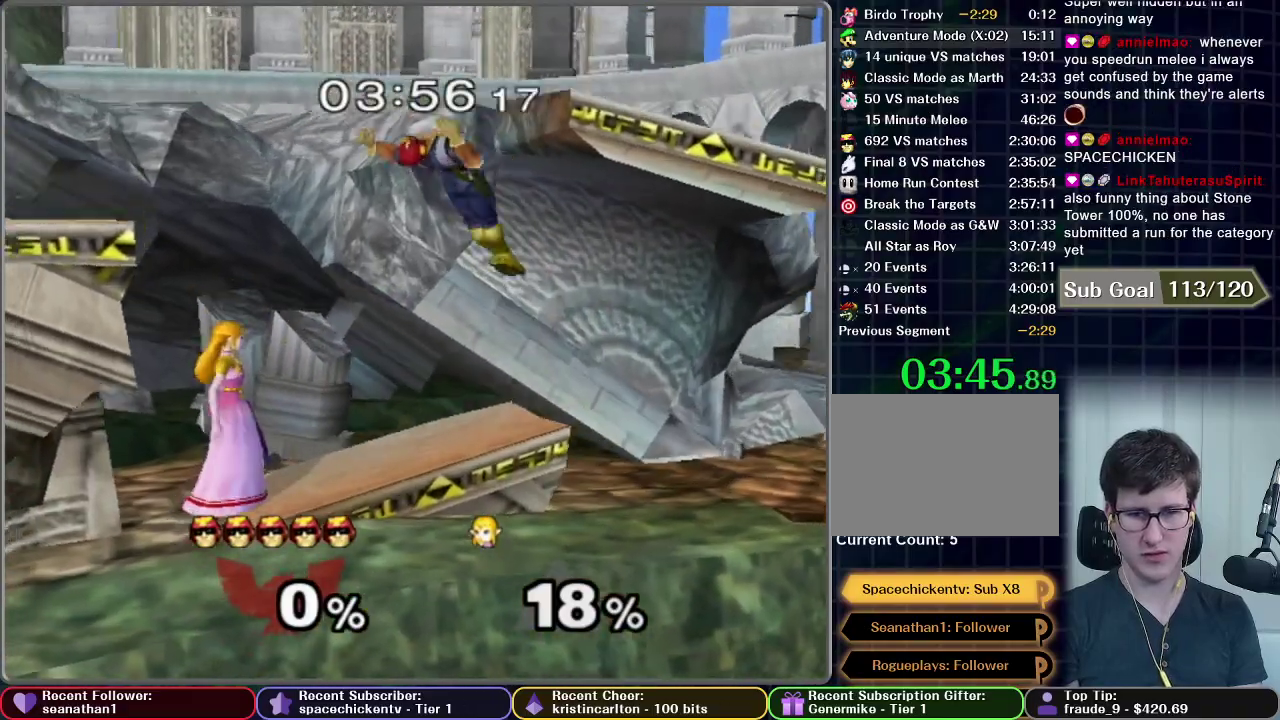
{"buttons": ["A"], "right_stick": "center", "events": [[84, "X", "up"], [217, "A", "down"]]}
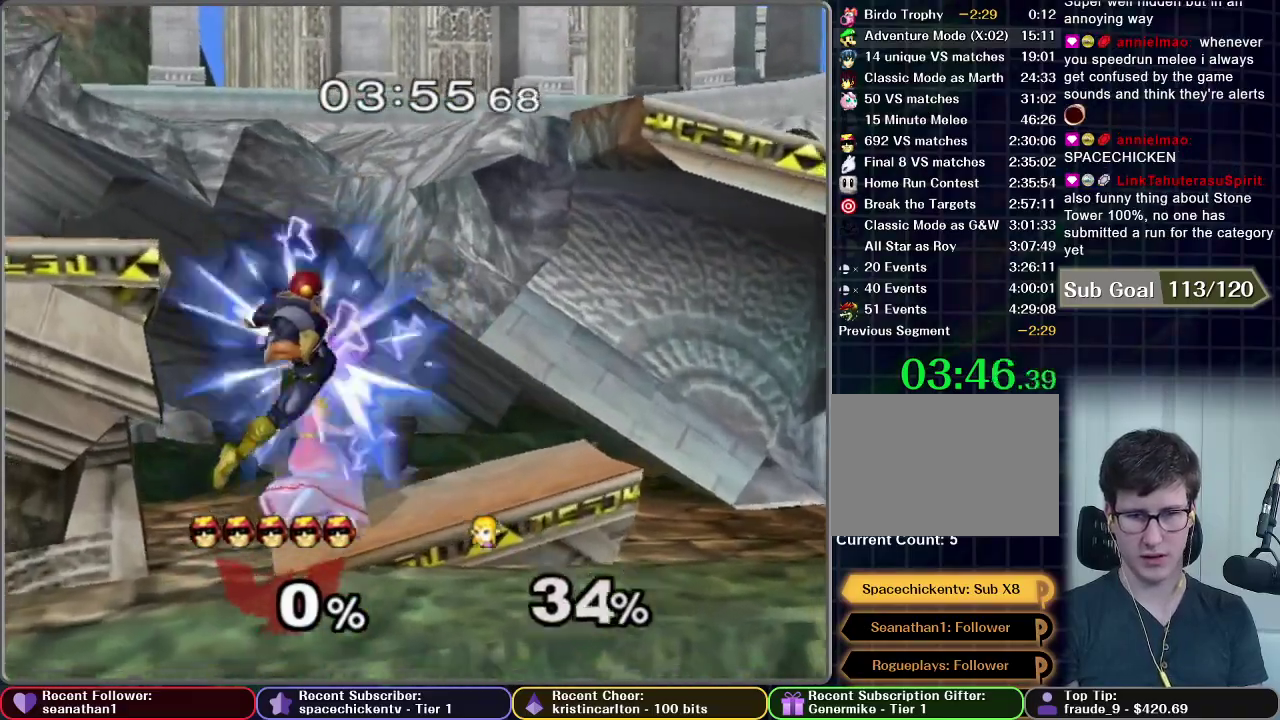
{"buttons": [], "right_stick": "center", "events": [[83, "A", "up"]]}
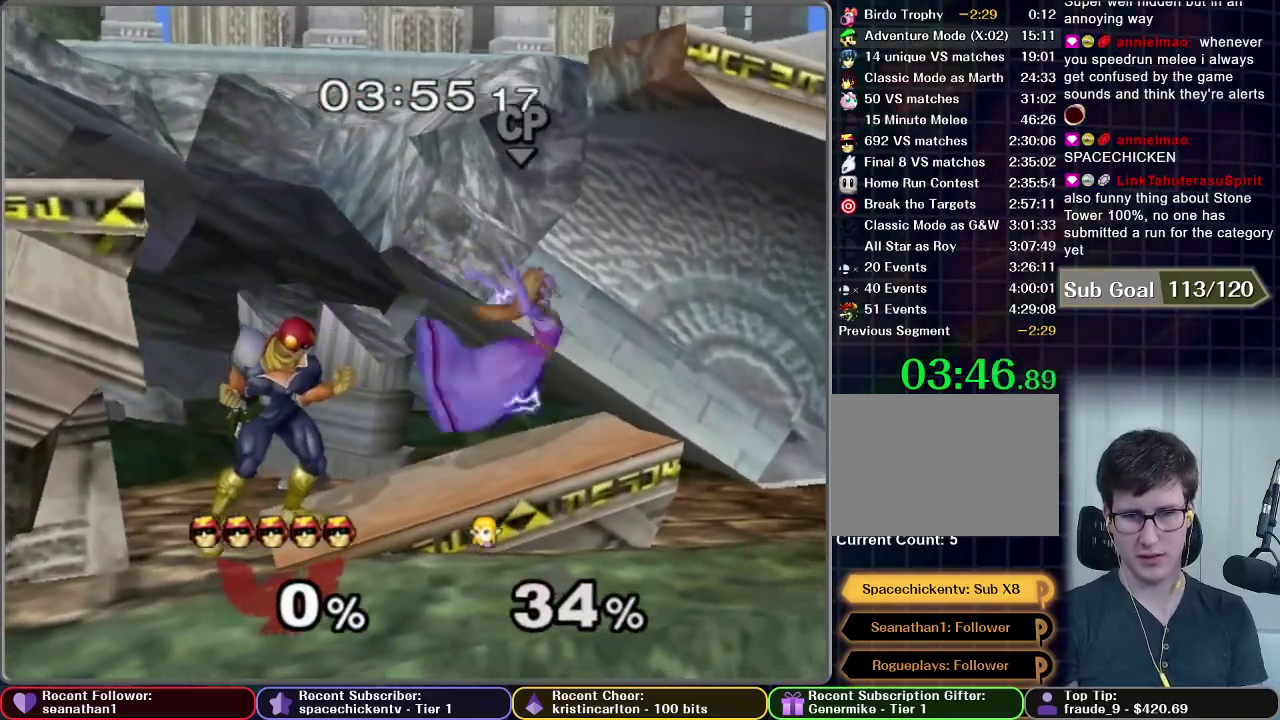
{"buttons": ["X"], "right_stick": "center", "events": [[84, "X", "down"], [150, "X", "up"], [284, "X", "down"]]}
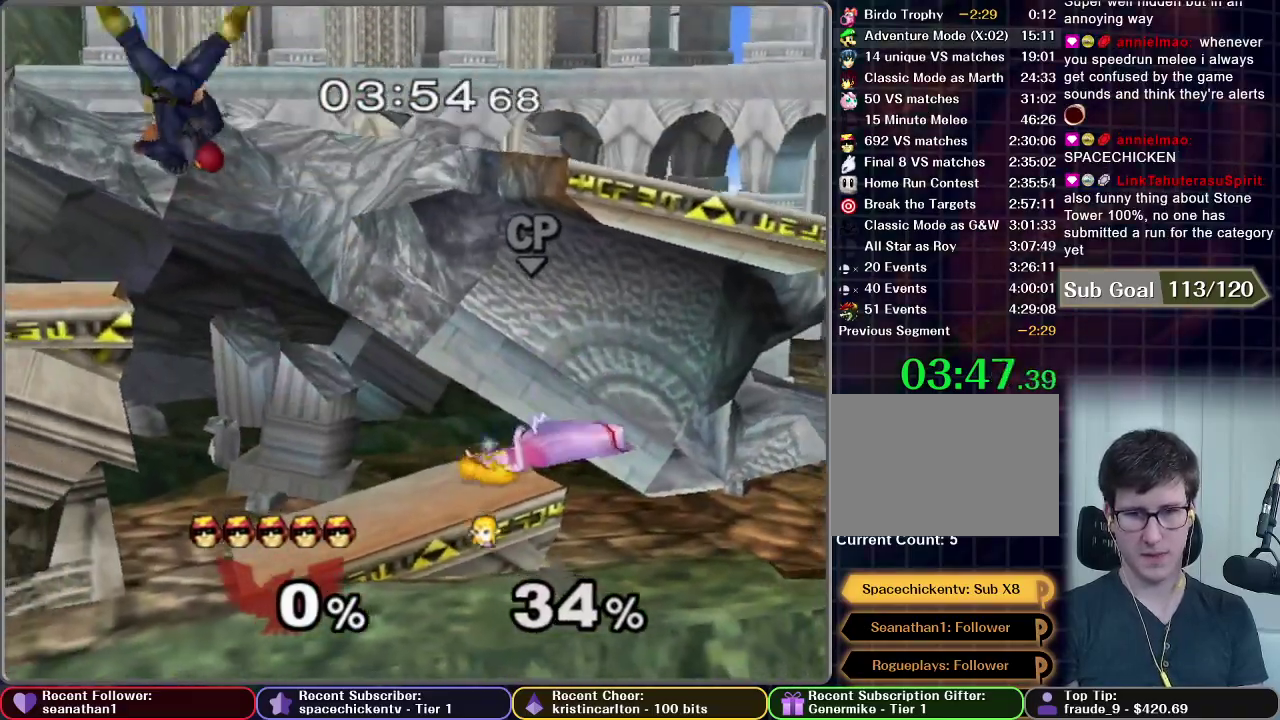
{"buttons": [], "right_stick": "center", "events": [[283, "X", "up"]]}
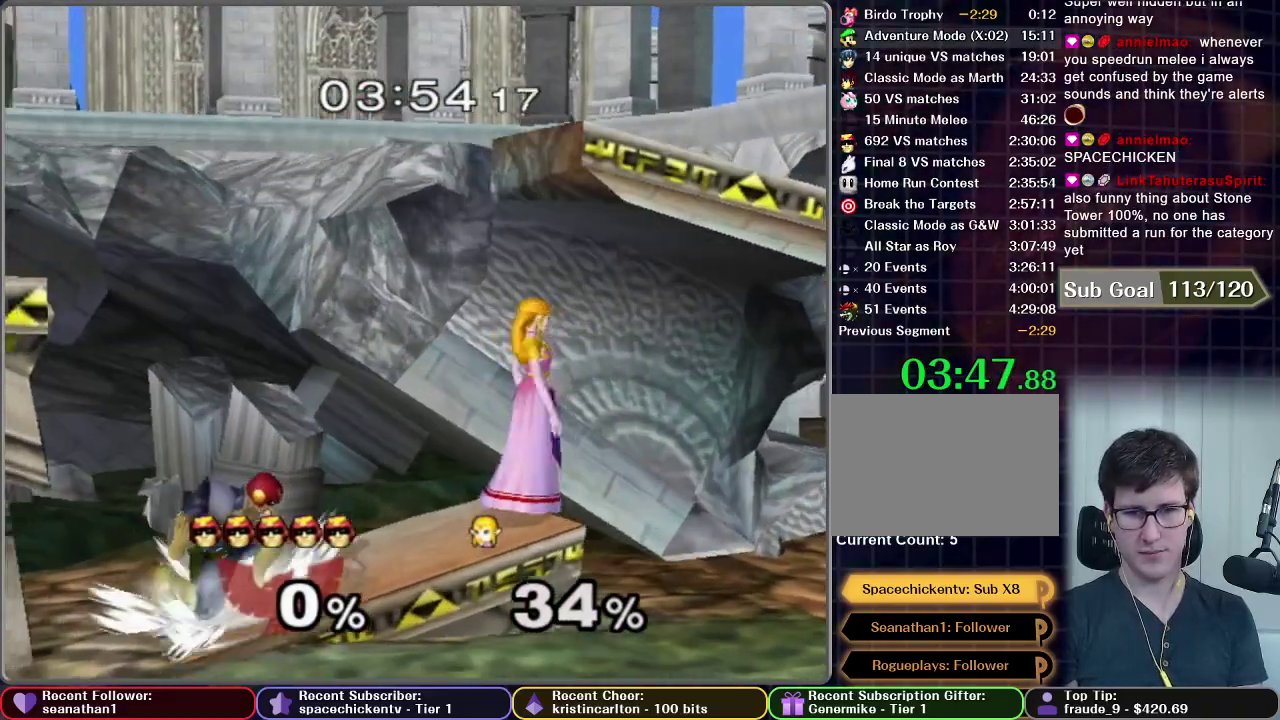
{"buttons": [], "right_stick": "center", "events": [[167, "A", "down"], [250, "A", "up"]]}
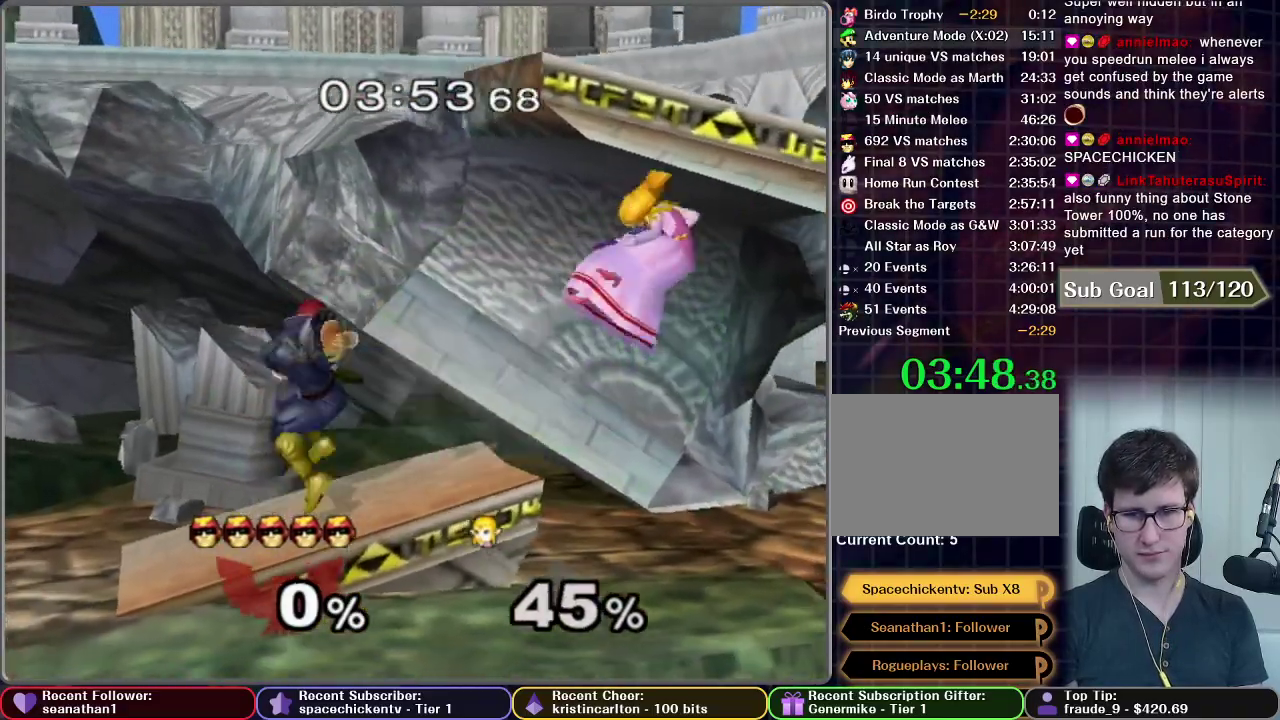
{"buttons": [], "right_stick": "center", "events": []}
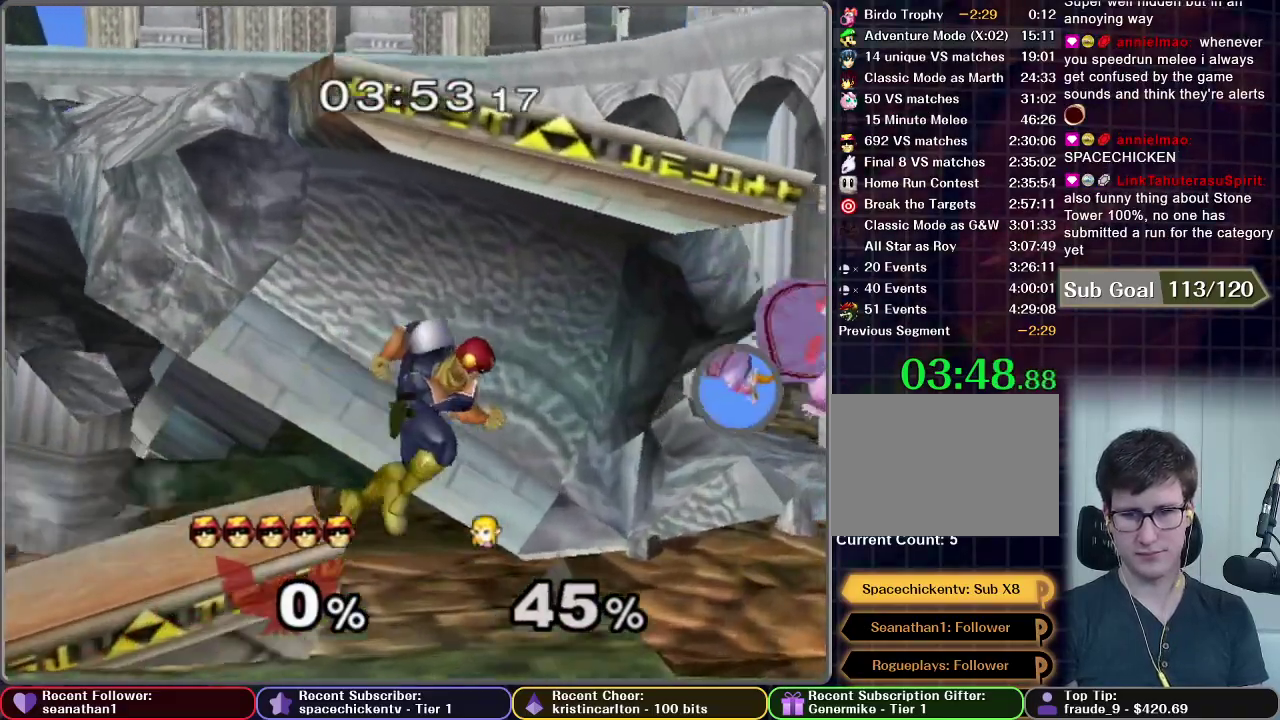
{"buttons": [], "right_stick": "center", "events": []}
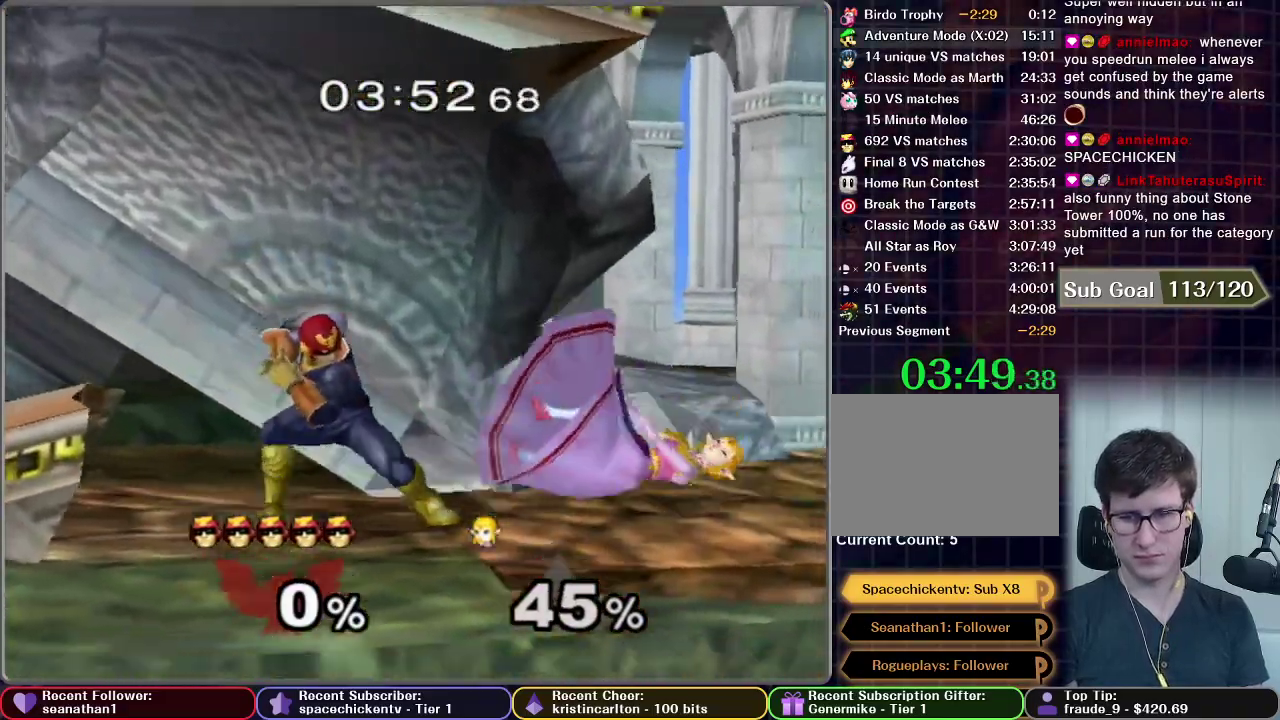
{"buttons": [], "right_stick": "center", "events": []}
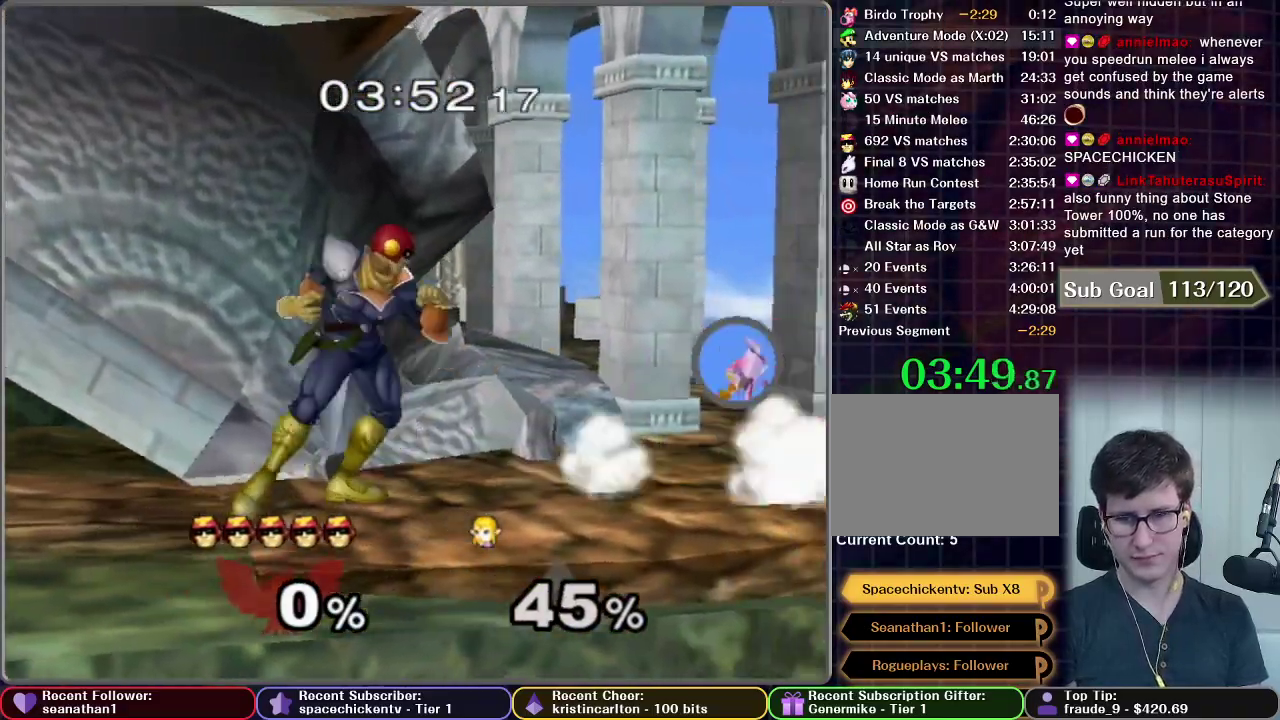
{"buttons": ["A"], "right_stick": "center", "events": [[484, "A", "down"]]}
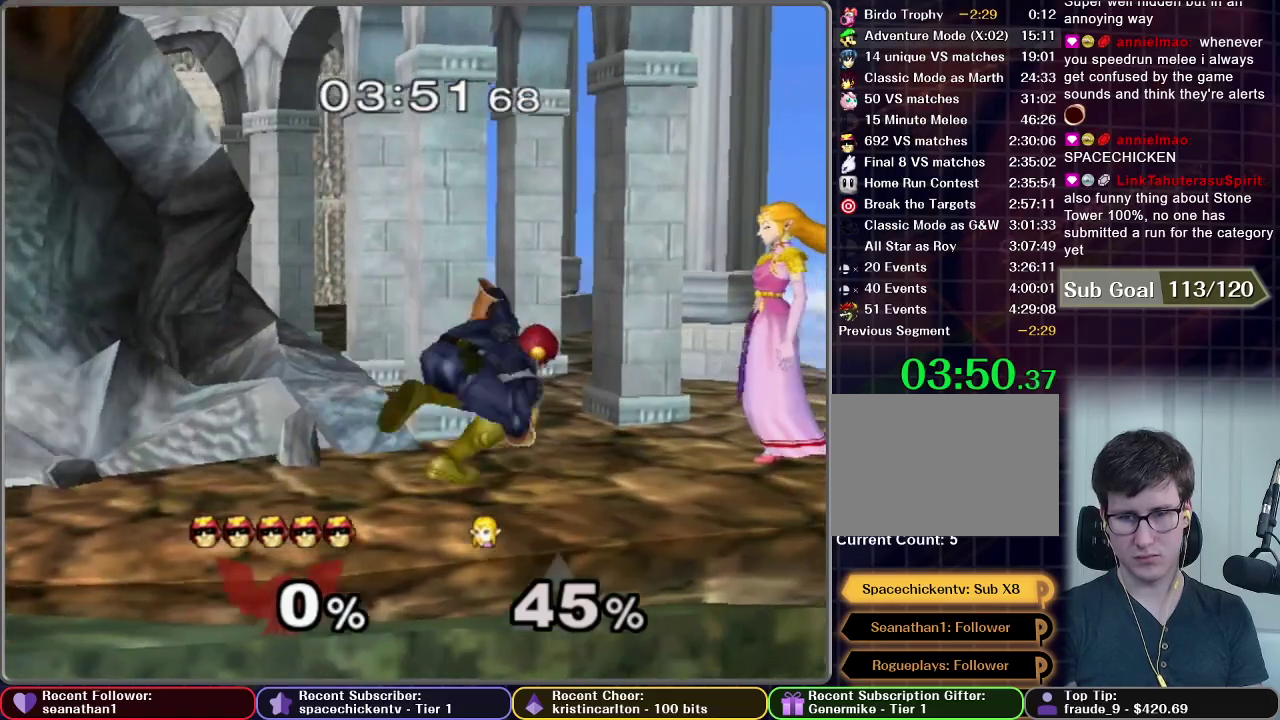
{"buttons": [], "right_stick": "center", "events": [[250, "A", "up"]]}
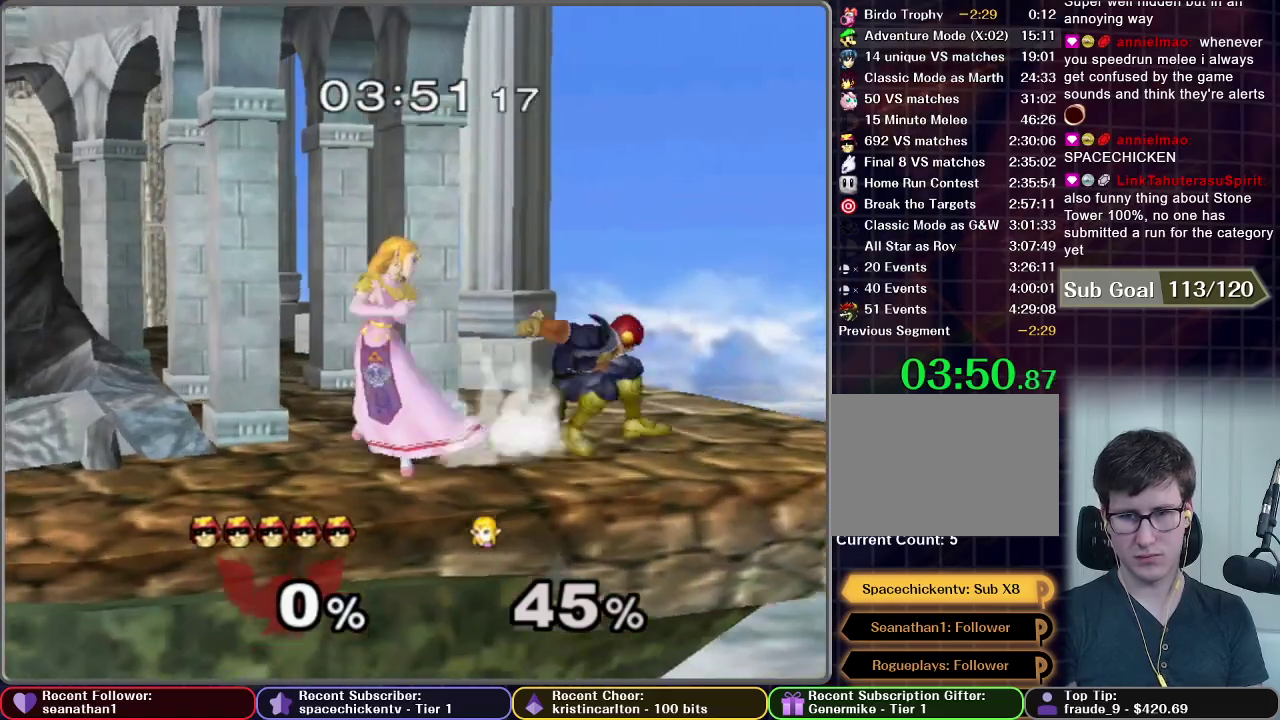
{"buttons": [], "right_stick": "center", "events": []}